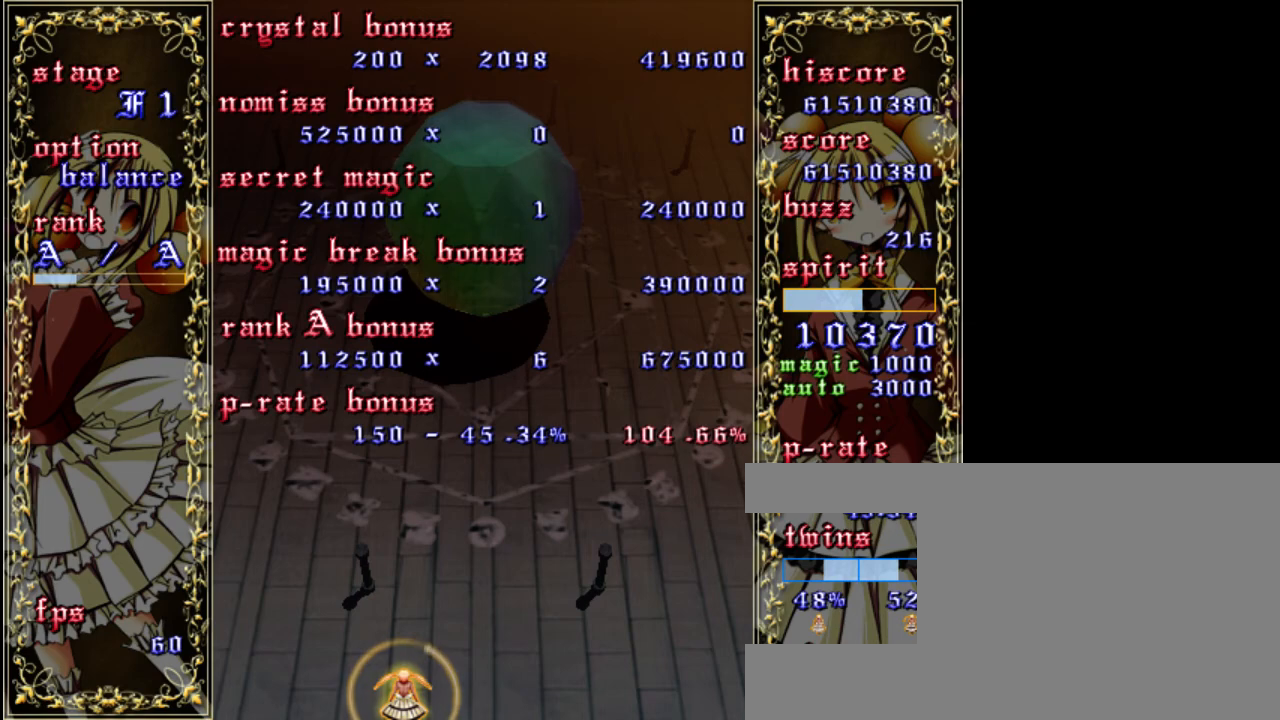
Gameplay with keyboard; each line is a JSON object with the keys held at the frame after it. "events" lists presses ("down") and releases ("up") of "a", "c", "d", "down", "left", "right", "s", "shift", "up", "x" and "z" between this image and that frame as [ms after this image, input, new state], when the widget could be followed in between. No other keys are recorded. Mouse input is not recorded.
{"keys": [], "events": [[33, "shift", "down"], [67, "z", "down"], [167, "shift", "up"], [167, "z", "up"], [400, "shift", "down"], [400, "z", "down"], [500, "shift", "up"], [500, "z", "up"]]}
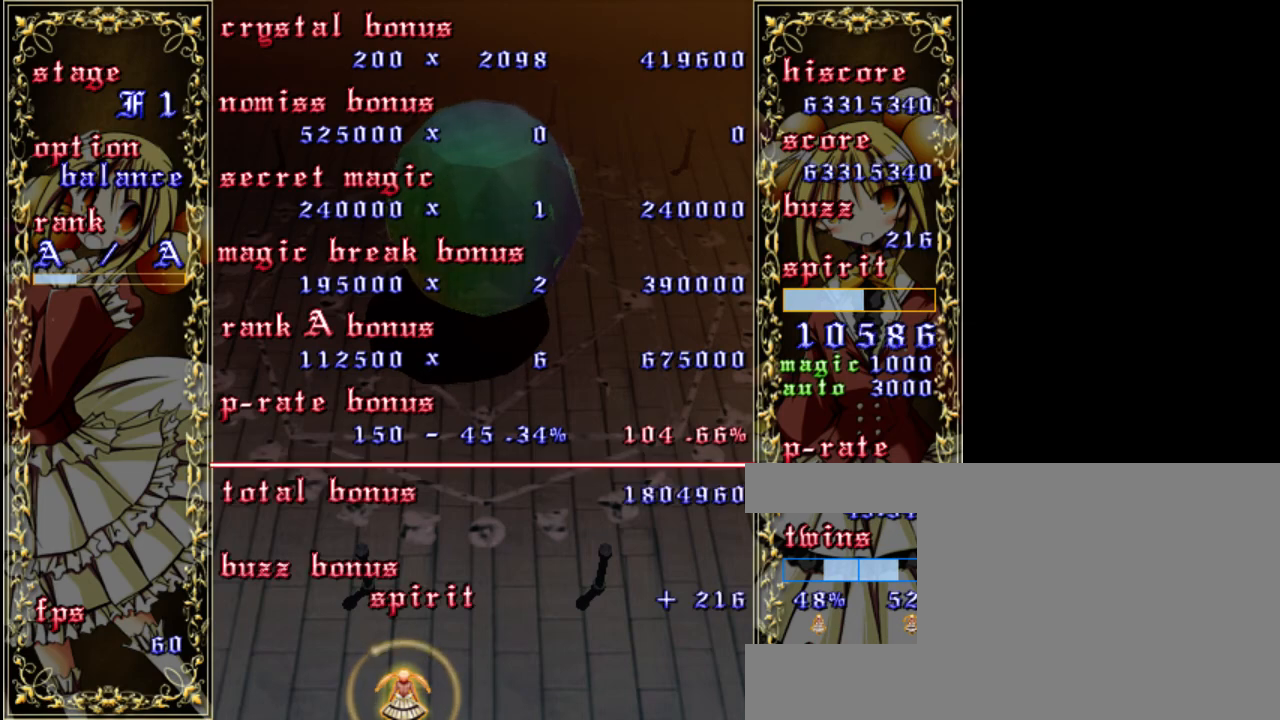
{"keys": [], "events": [[233, "shift", "down"], [267, "z", "down"], [333, "z", "up"], [367, "shift", "up"]]}
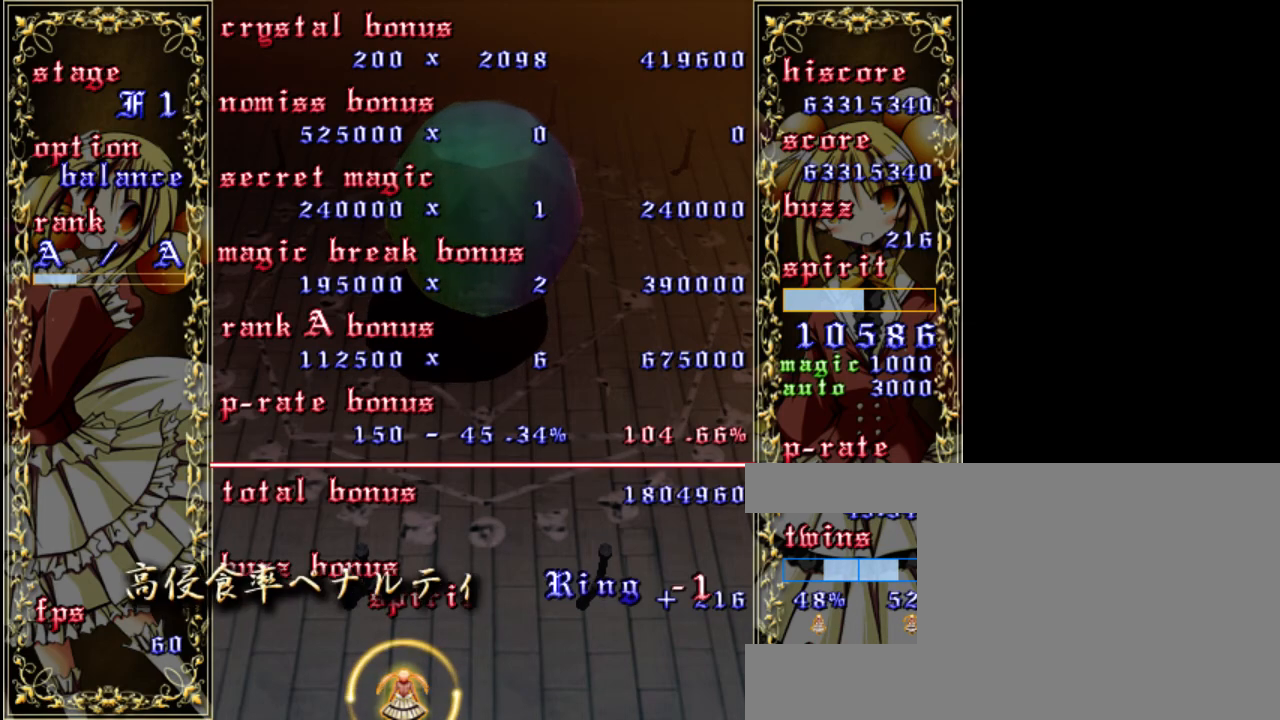
{"keys": [], "events": [[167, "shift", "down"], [167, "z", "down"], [233, "shift", "up"], [267, "z", "up"]]}
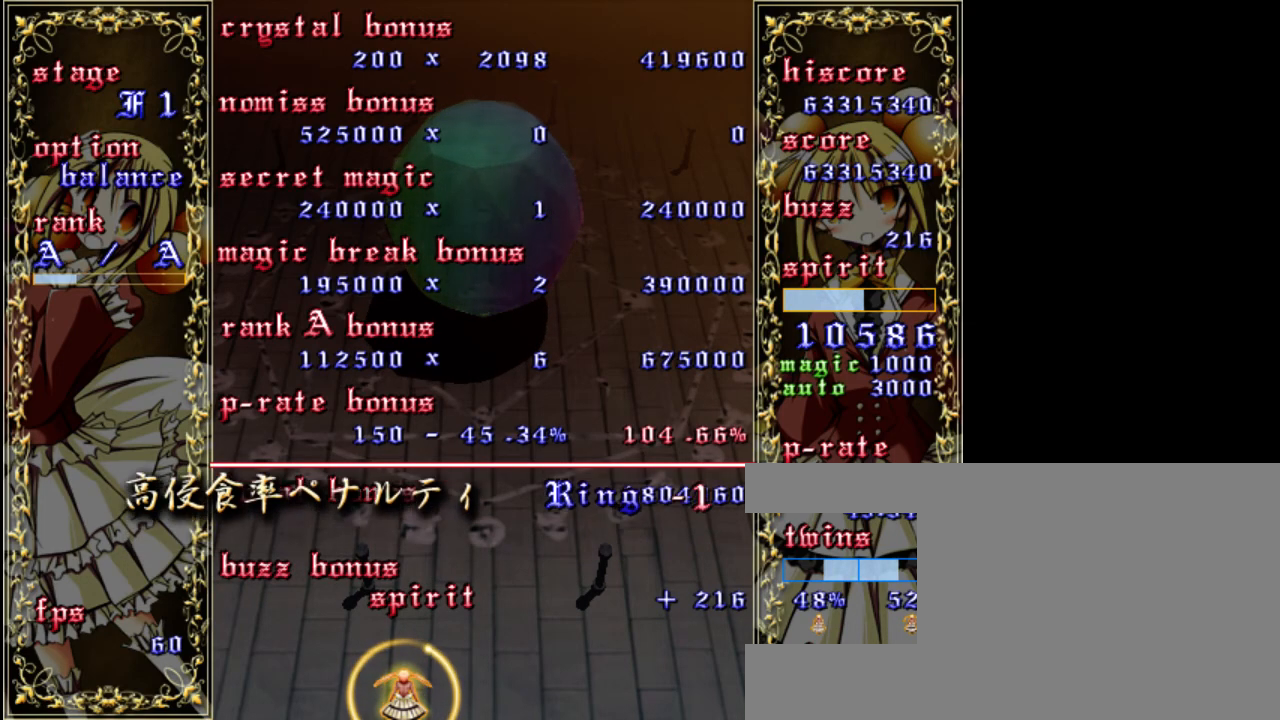
{"keys": [], "events": [[133, "z", "down"], [200, "shift", "down"], [267, "z", "up"], [300, "shift", "up"]]}
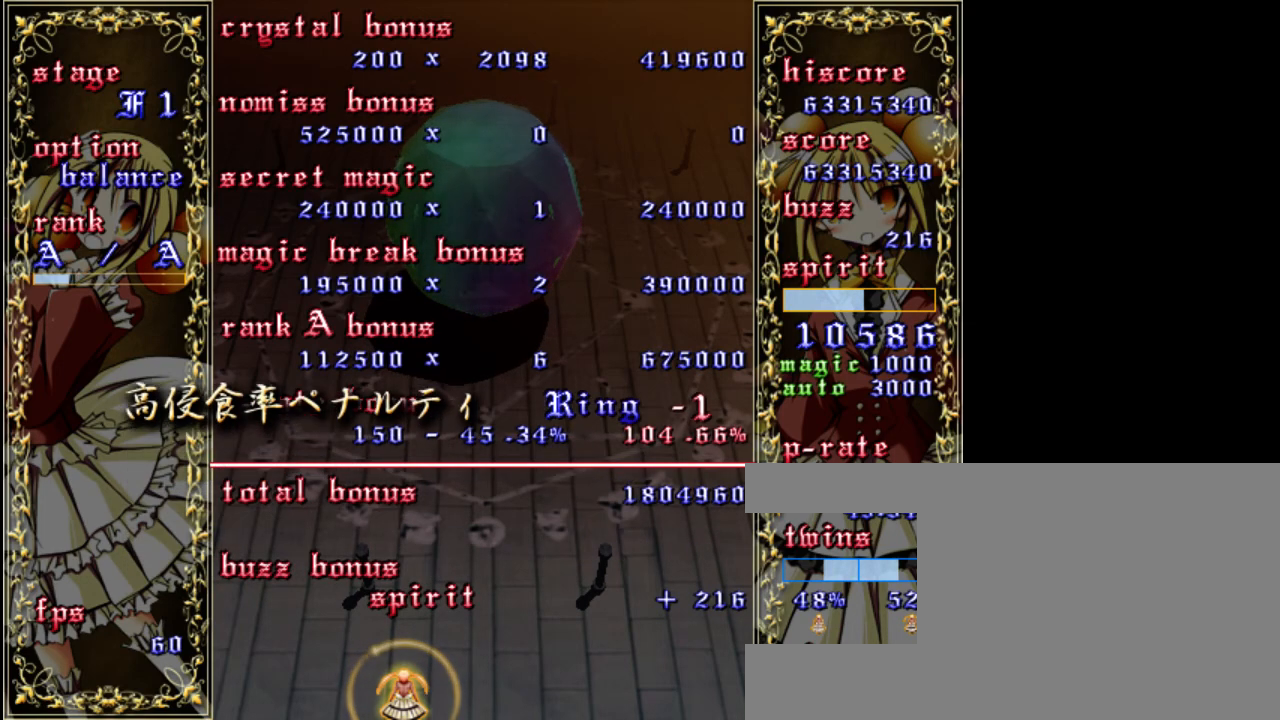
{"keys": [], "events": [[33, "shift", "down"], [67, "z", "down"], [167, "shift", "up"], [167, "z", "up"], [367, "shift", "down"], [433, "z", "down"], [500, "shift", "up"], [500, "z", "up"]]}
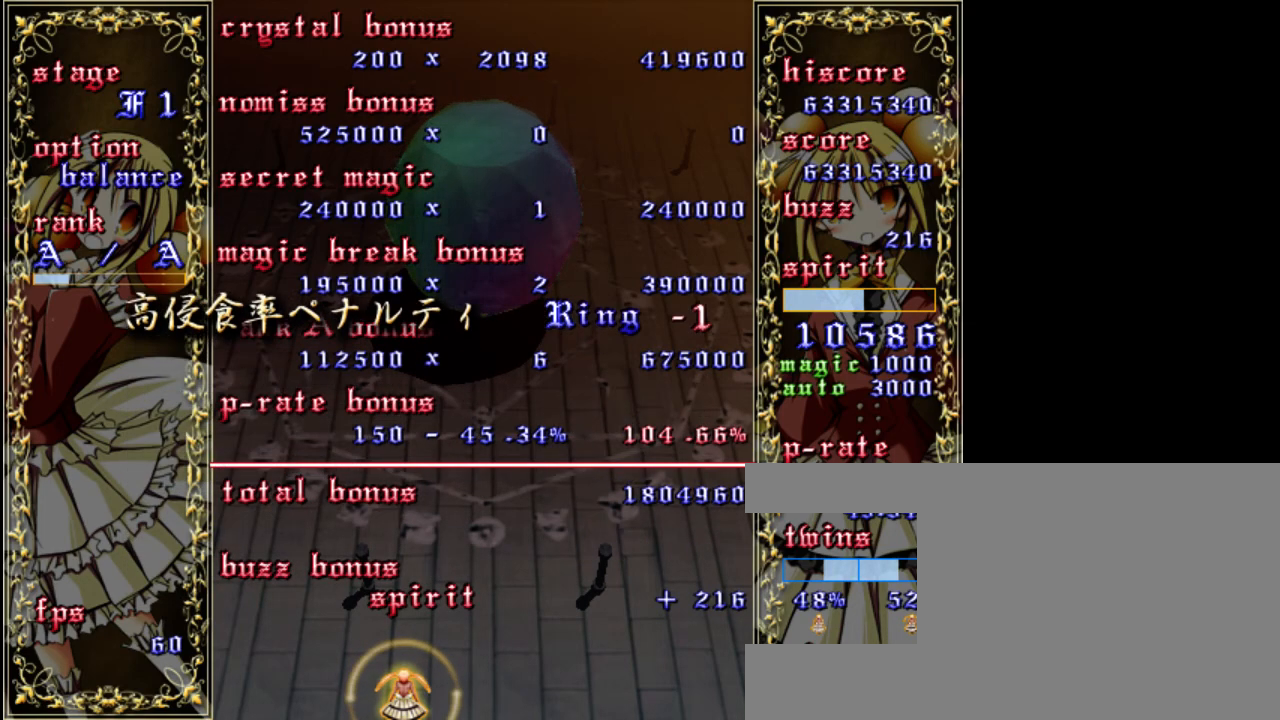
{"keys": [], "events": [[267, "shift", "down"], [267, "z", "down"], [400, "shift", "up"], [400, "z", "up"]]}
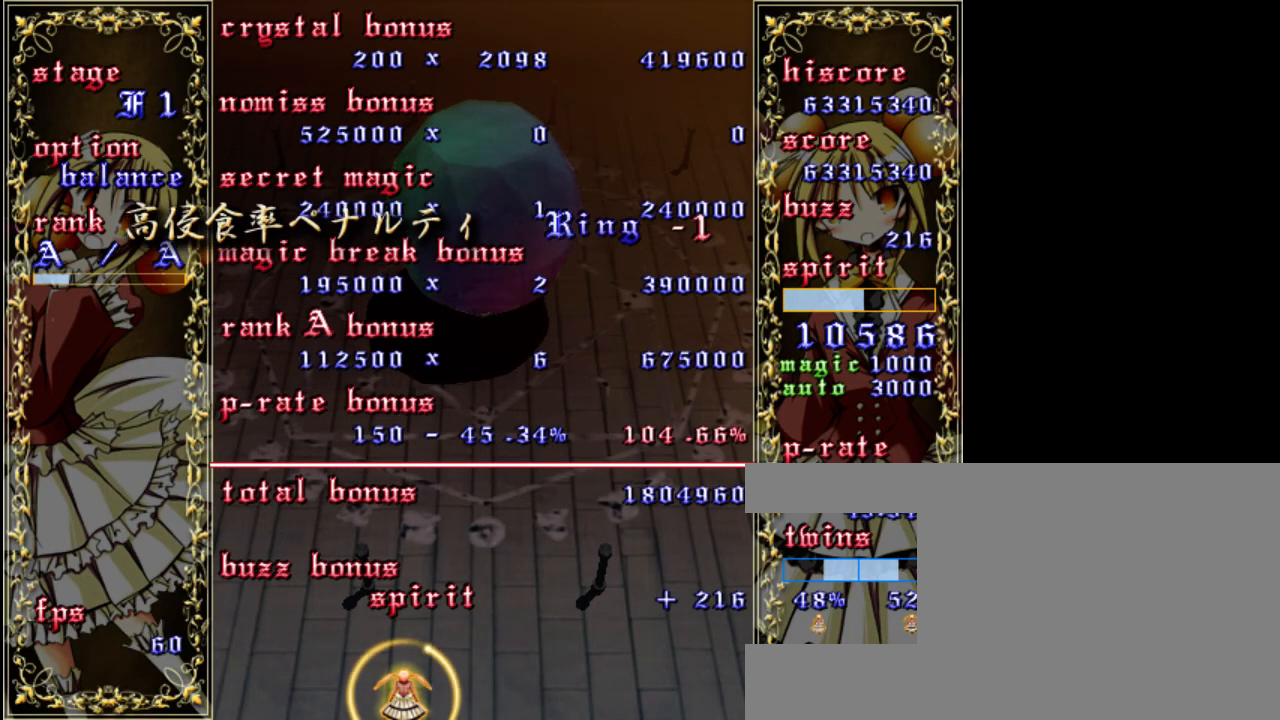
{"keys": [], "events": [[133, "shift", "down"], [167, "z", "down"], [233, "shift", "up"], [233, "z", "up"]]}
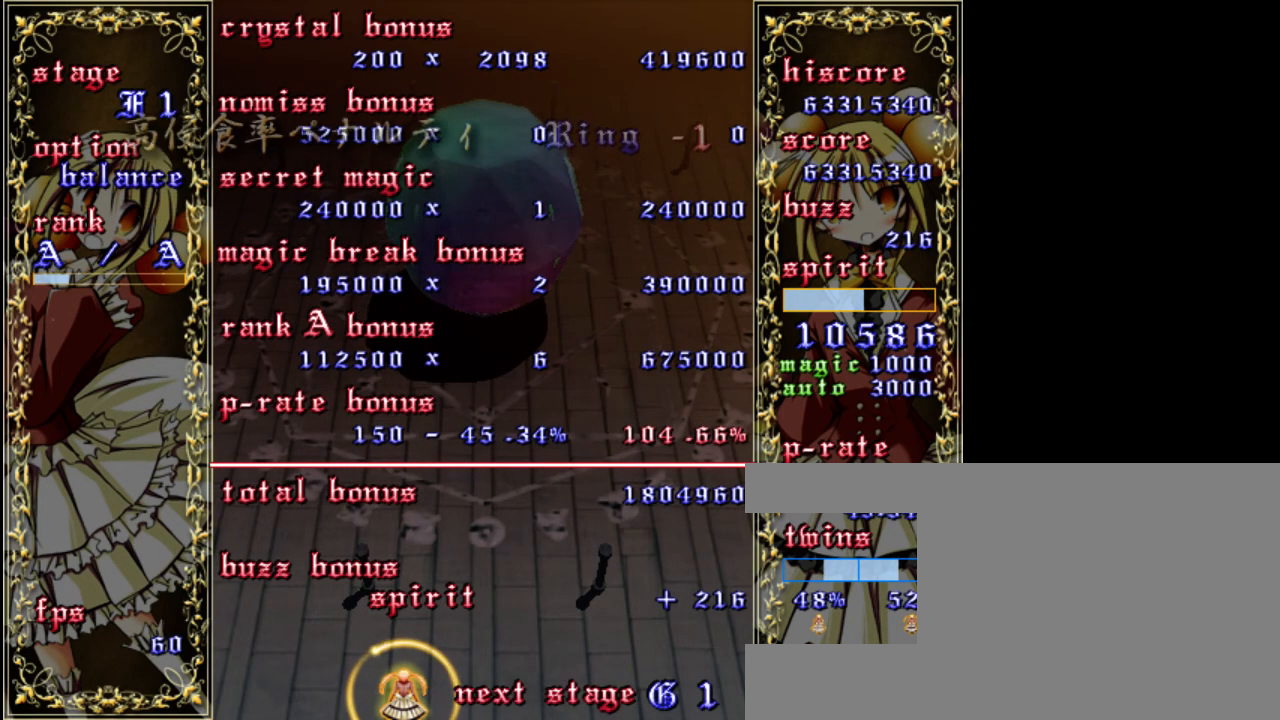
{"keys": [], "events": [[33, "shift", "down"], [33, "z", "down"], [133, "shift", "up"], [133, "z", "up"], [333, "shift", "down"], [367, "z", "down"], [433, "z", "up"], [467, "shift", "up"]]}
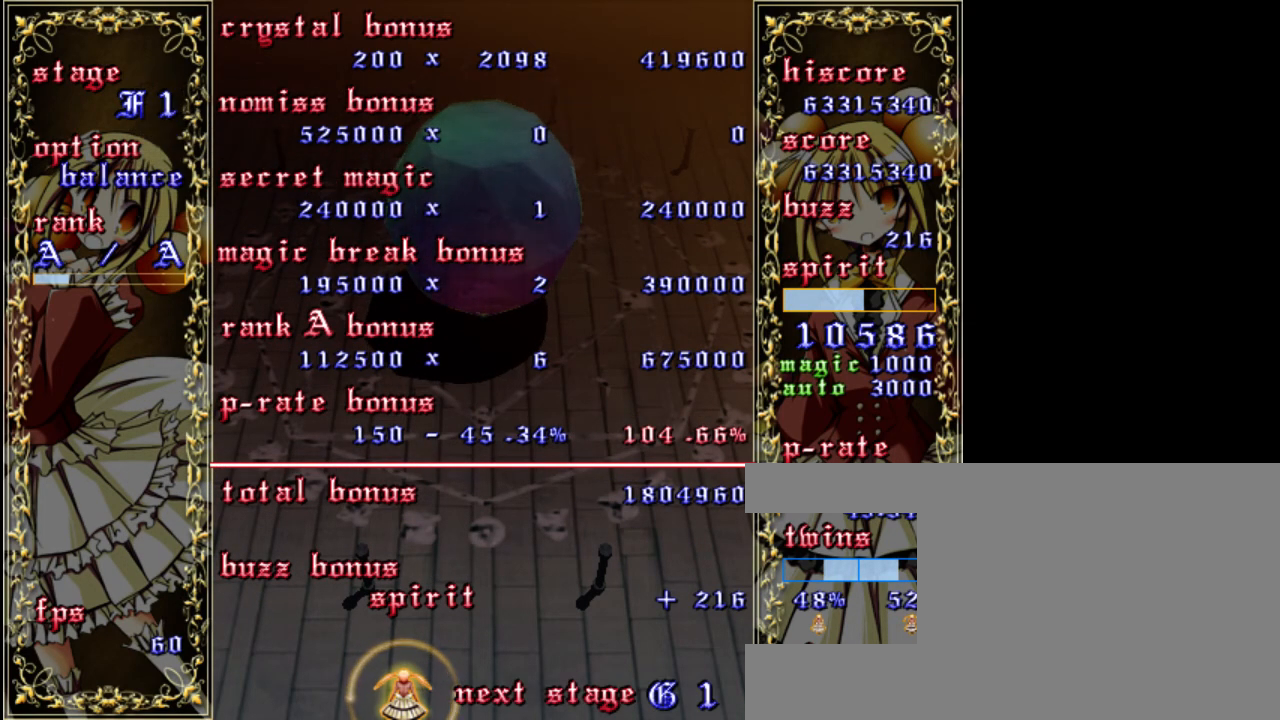
{"keys": [], "events": [[167, "shift", "down"], [167, "z", "down"], [267, "shift", "up"], [267, "z", "up"]]}
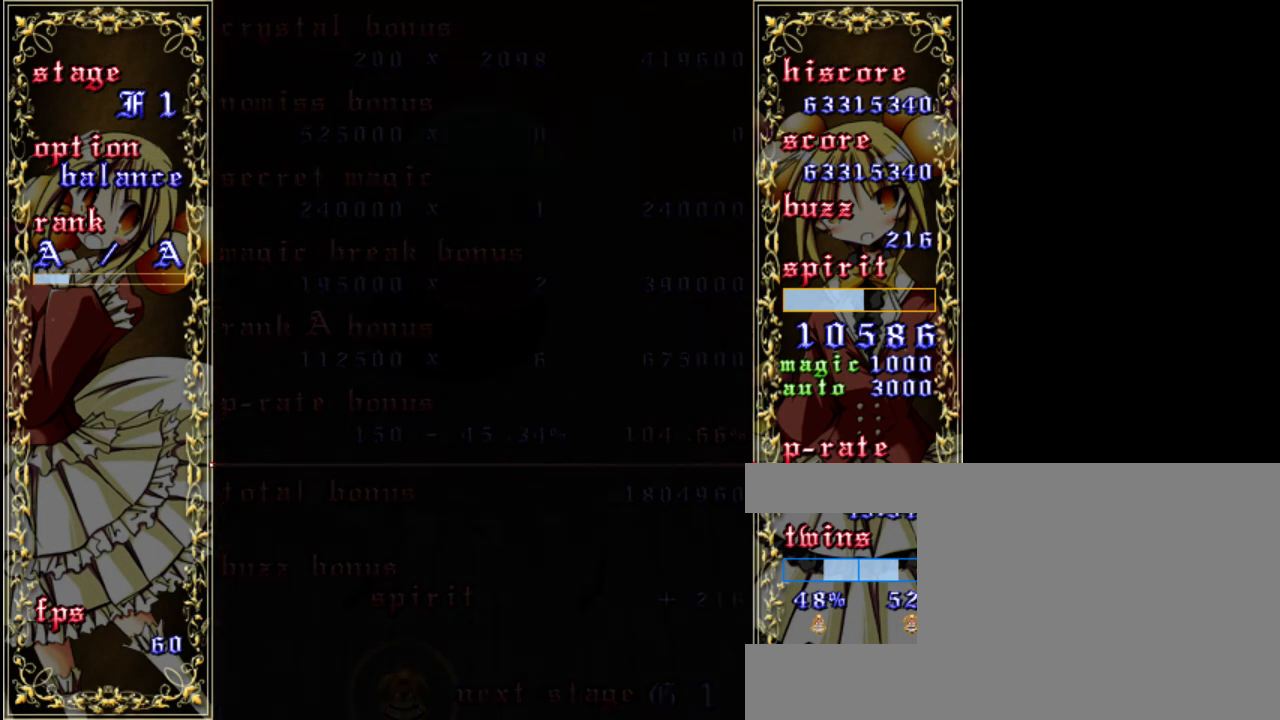
{"keys": [], "events": []}
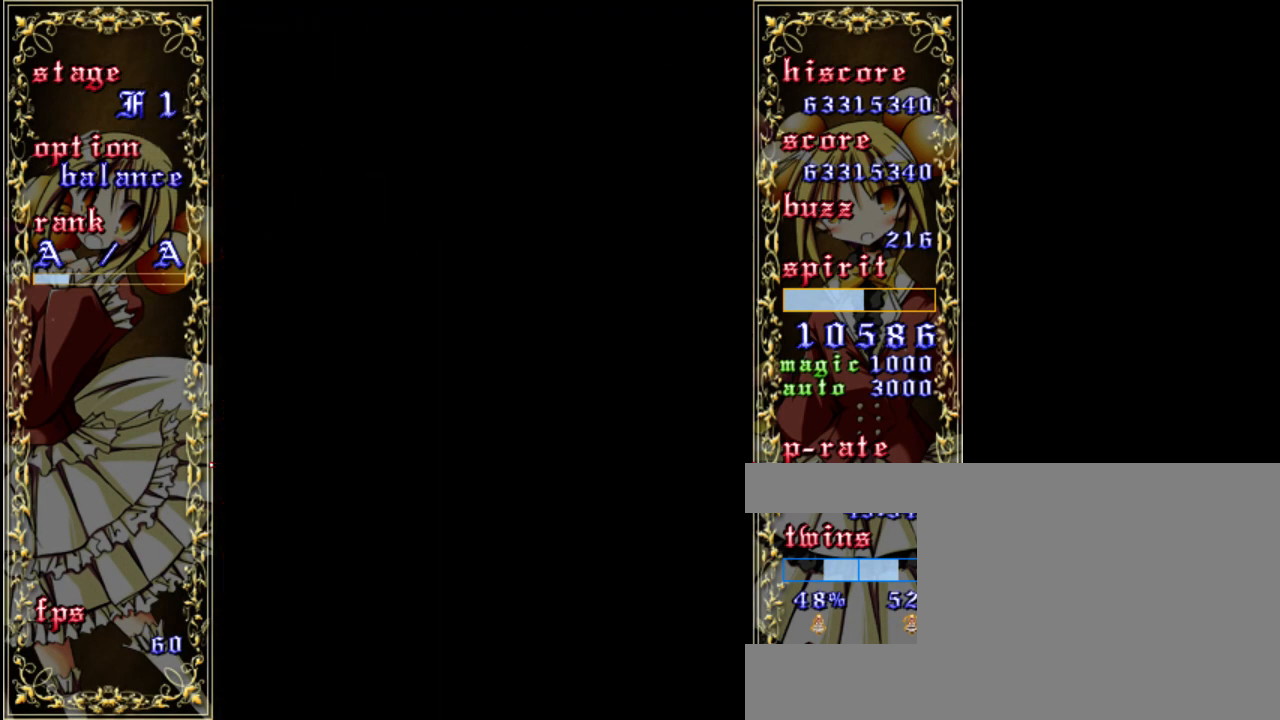
{"keys": [], "events": []}
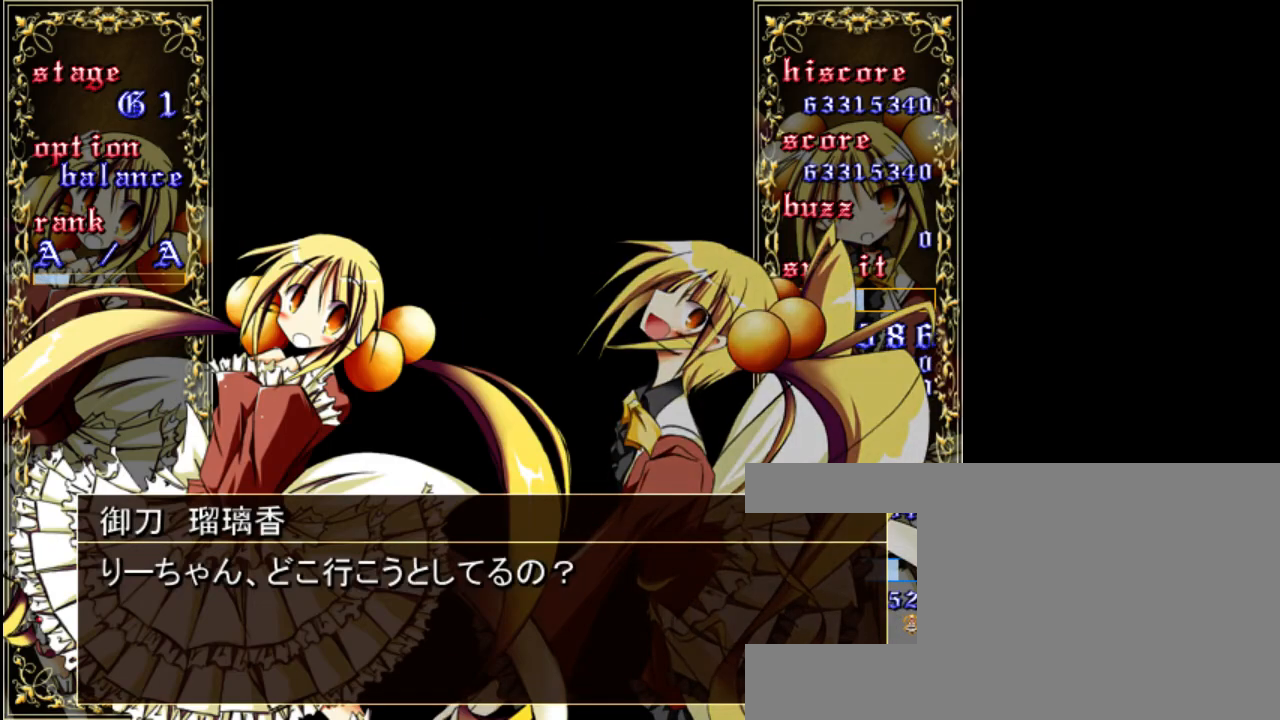
{"keys": [], "events": []}
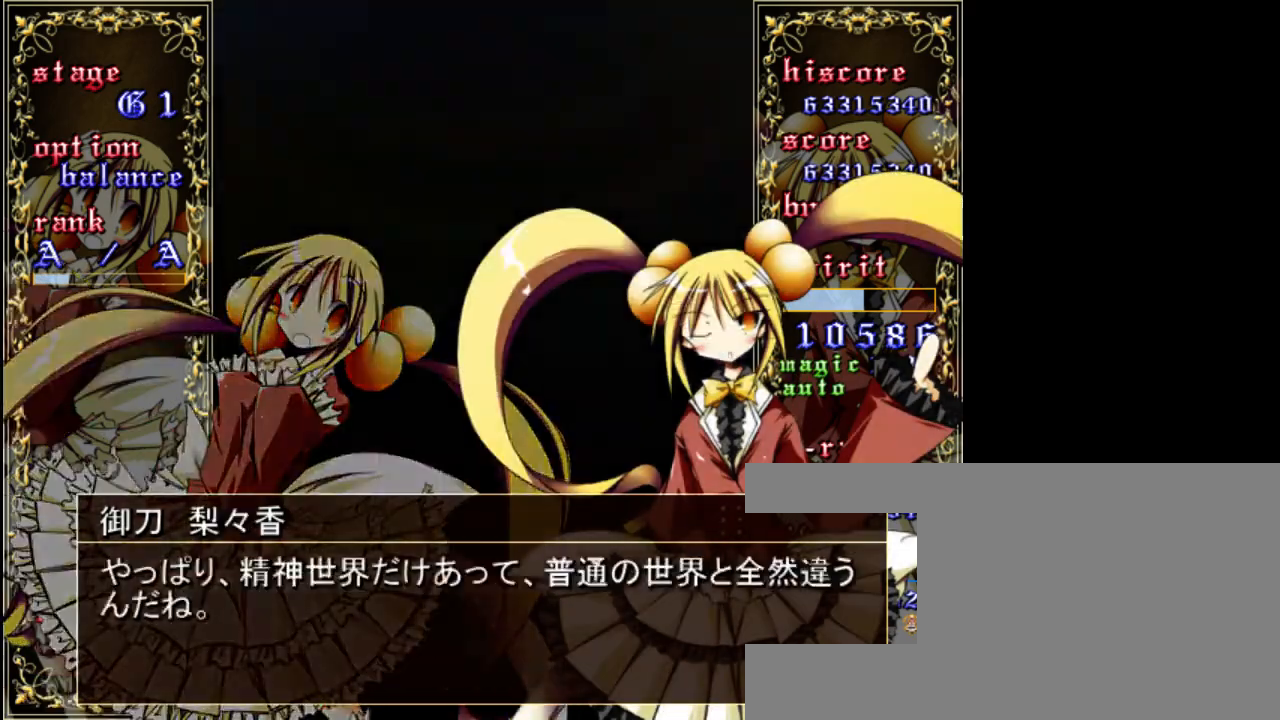
{"keys": [], "events": []}
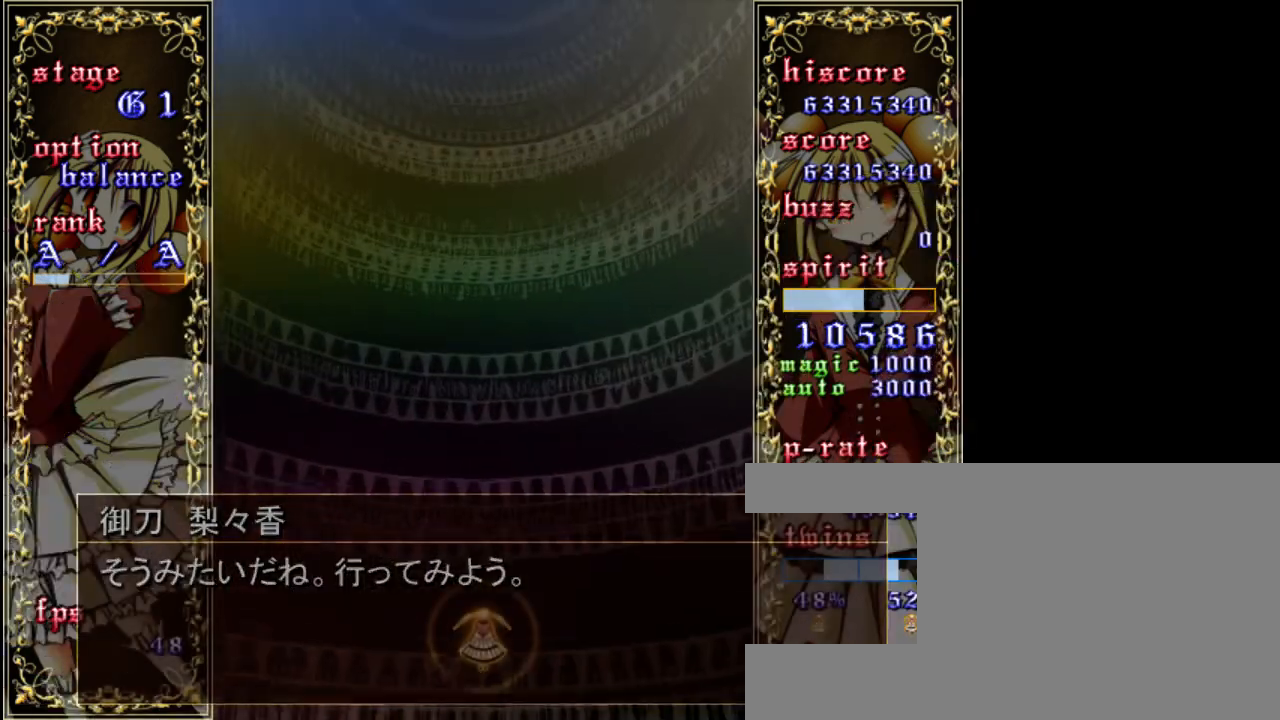
{"keys": ["z"], "events": [[150, "z", "down"]]}
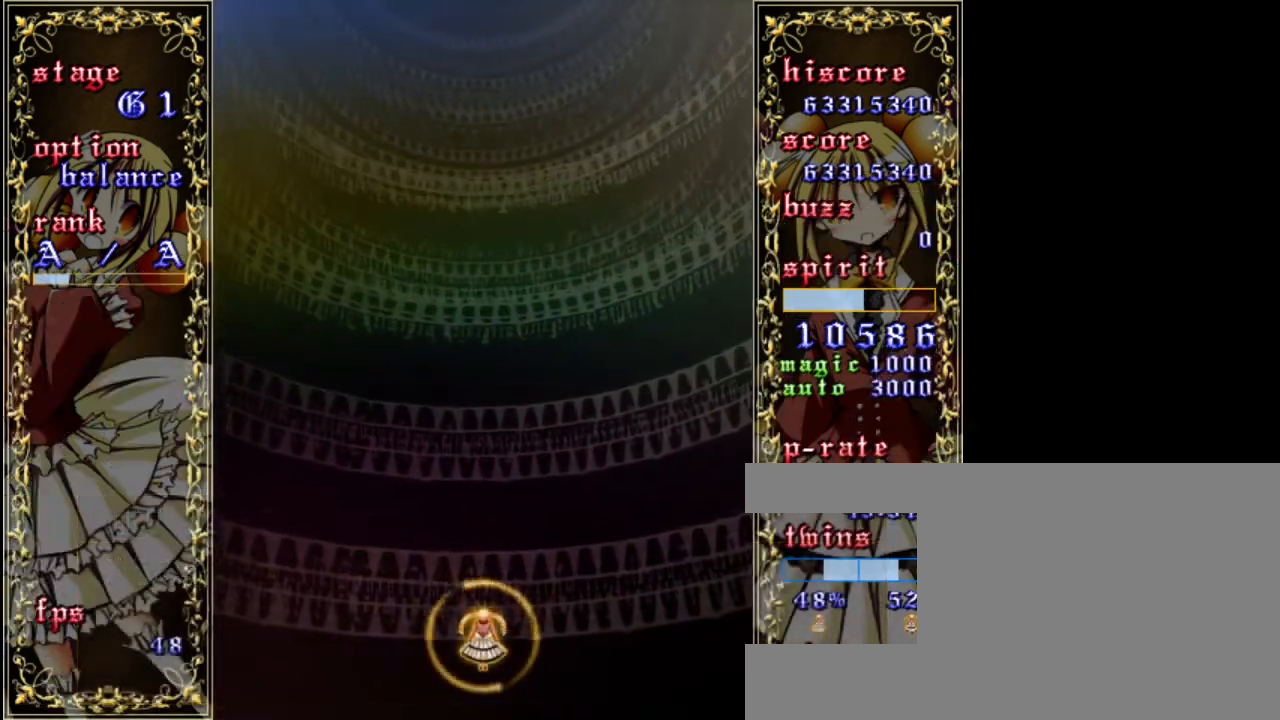
{"keys": ["z"], "events": [[283, "down", "down"], [483, "down", "up"]]}
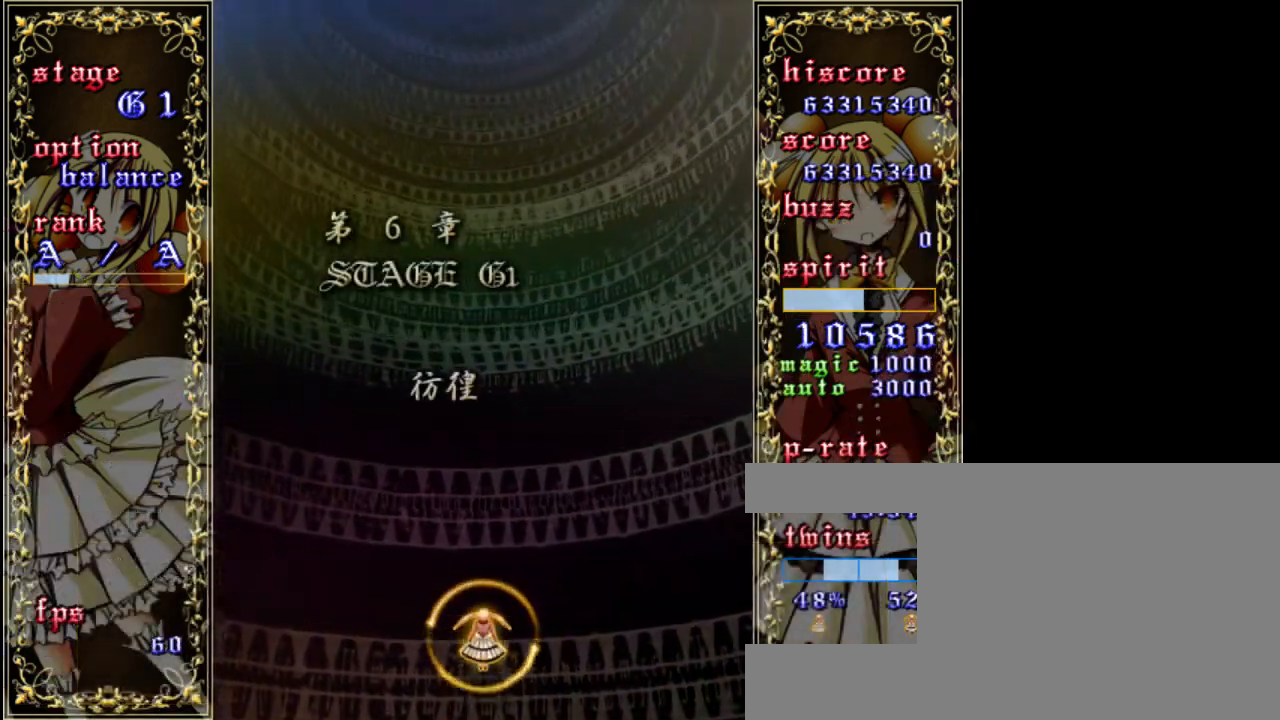
{"keys": ["left", "z"], "events": [[383, "left", "down"]]}
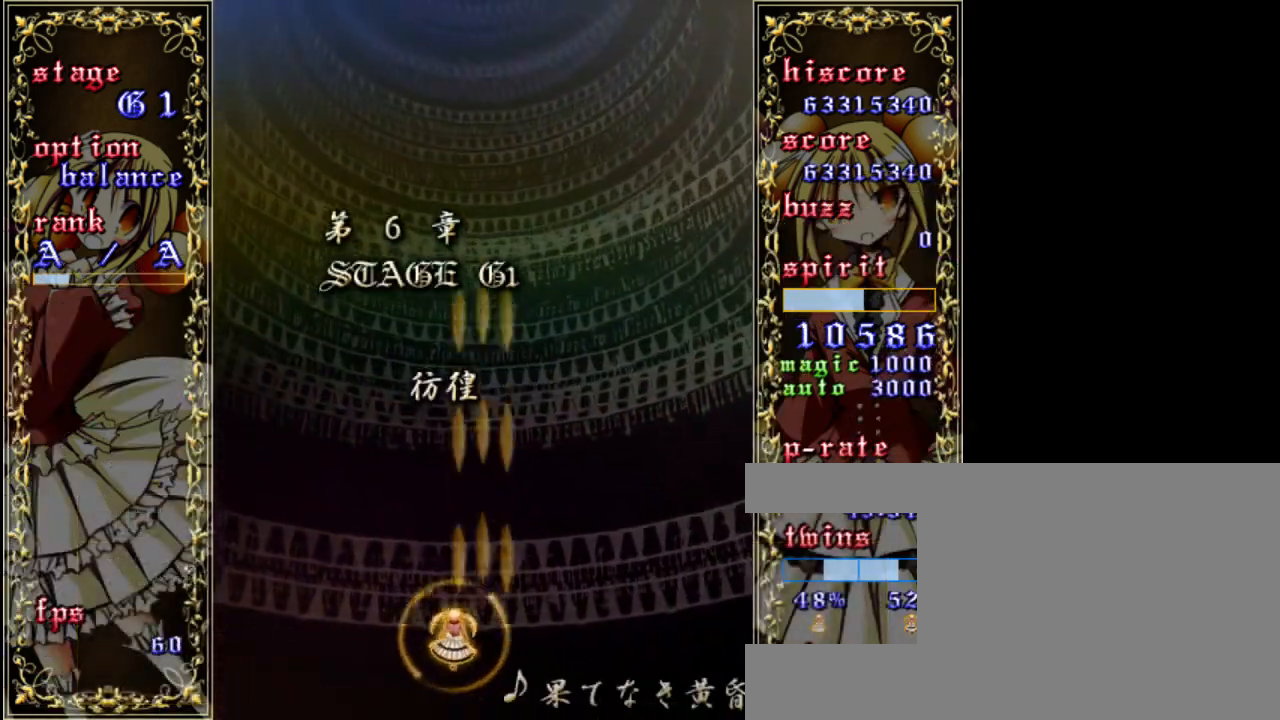
{"keys": ["left", "z"], "events": [[50, "a", "down"], [50, "left", "up"], [83, "down", "down"], [150, "down", "up"], [183, "a", "up"], [183, "left", "down"]]}
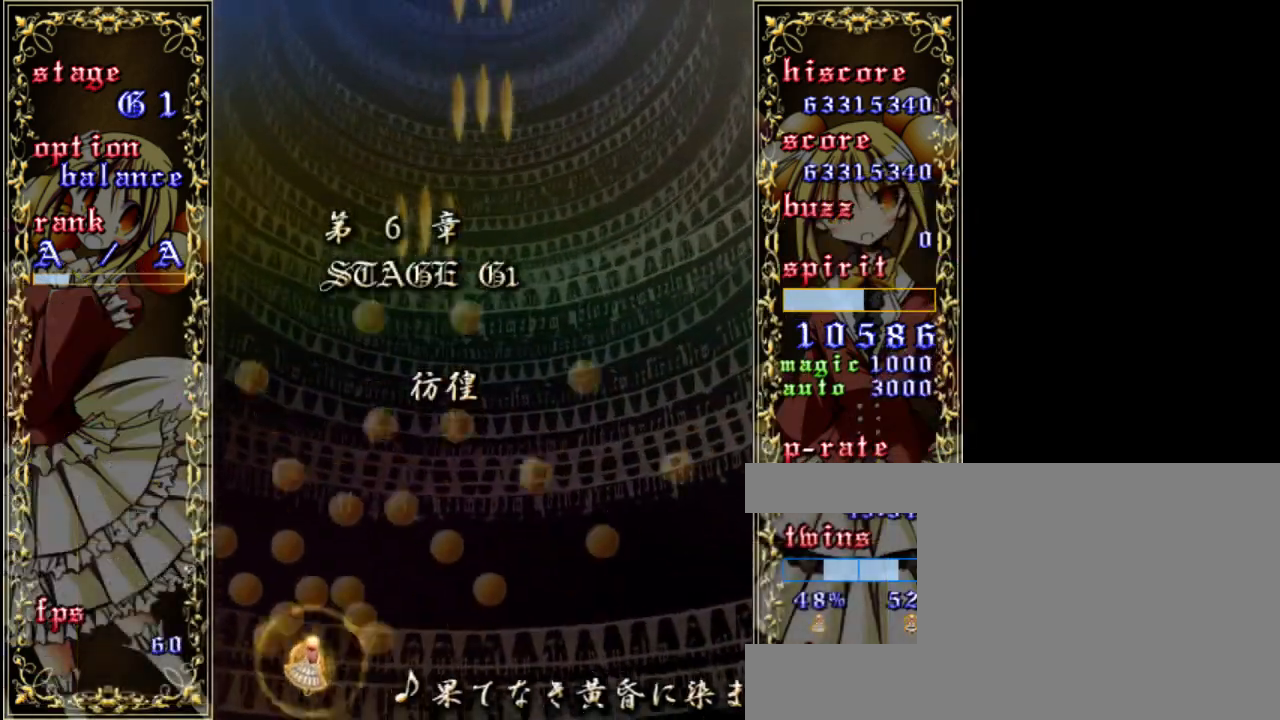
{"keys": ["shift", "z"], "events": [[417, "left", "up"], [483, "shift", "down"]]}
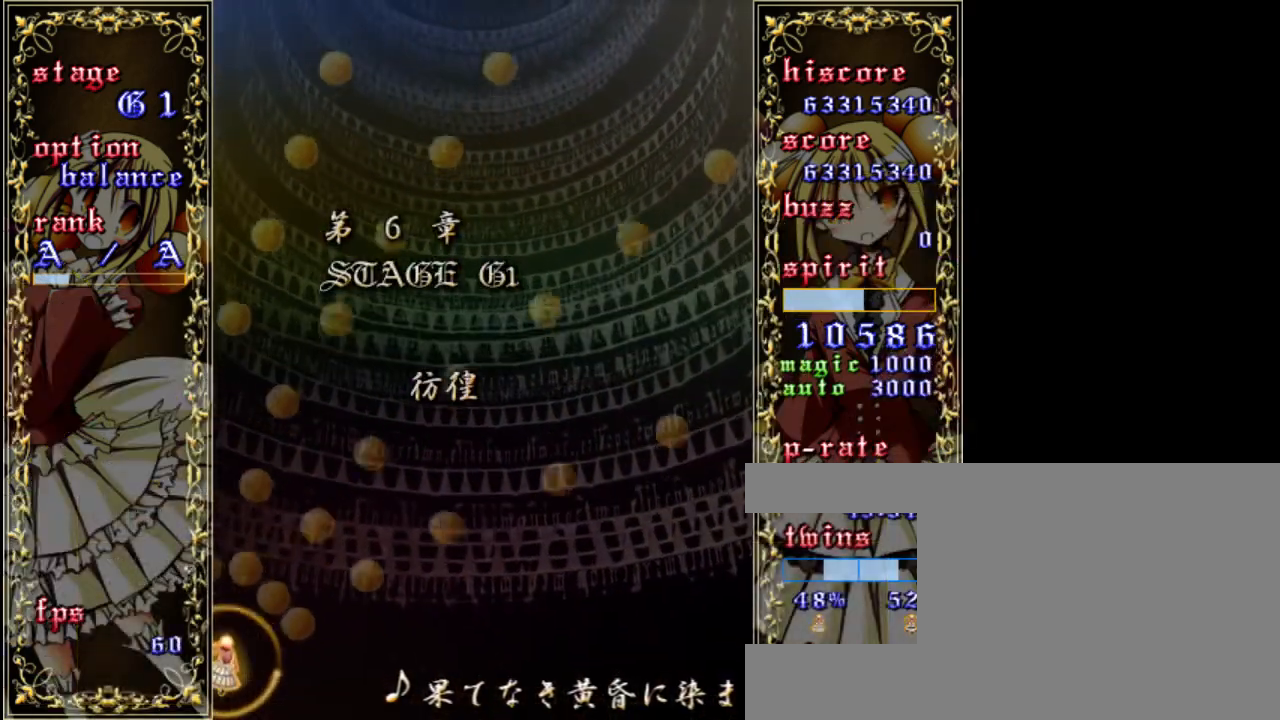
{"keys": ["shift", "z"], "events": [[150, "right", "down"], [317, "right", "up"]]}
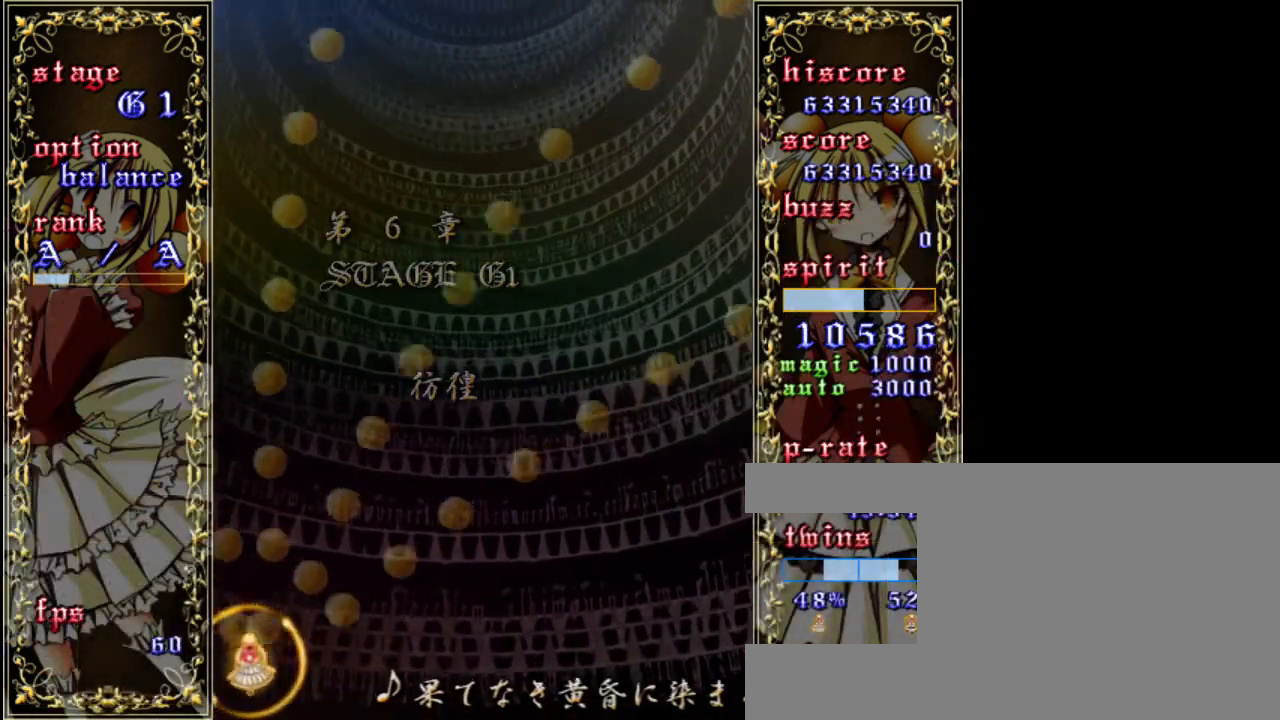
{"keys": ["shift", "z"], "events": [[117, "right", "down"], [150, "down", "down"], [317, "down", "up"], [317, "right", "up"]]}
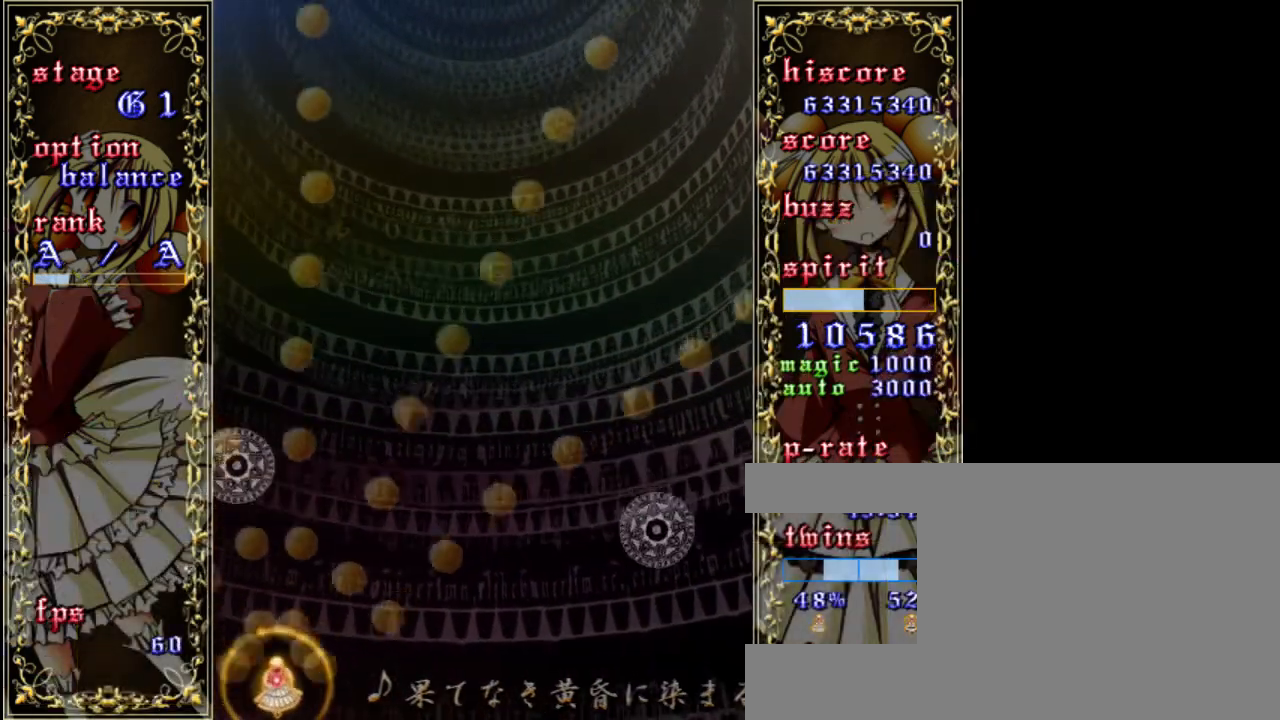
{"keys": ["right", "shift", "z"], "events": [[483, "right", "down"]]}
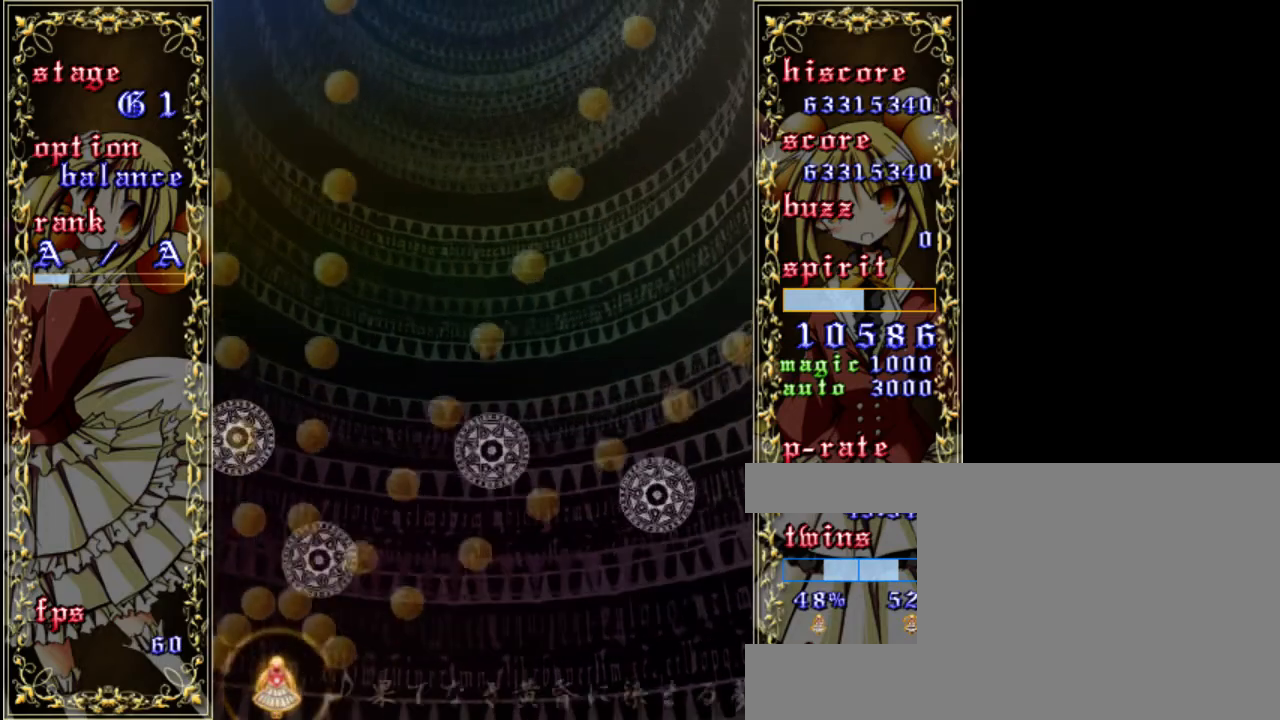
{"keys": ["shift", "z"], "events": [[183, "right", "up"], [350, "up", "down"], [450, "up", "up"]]}
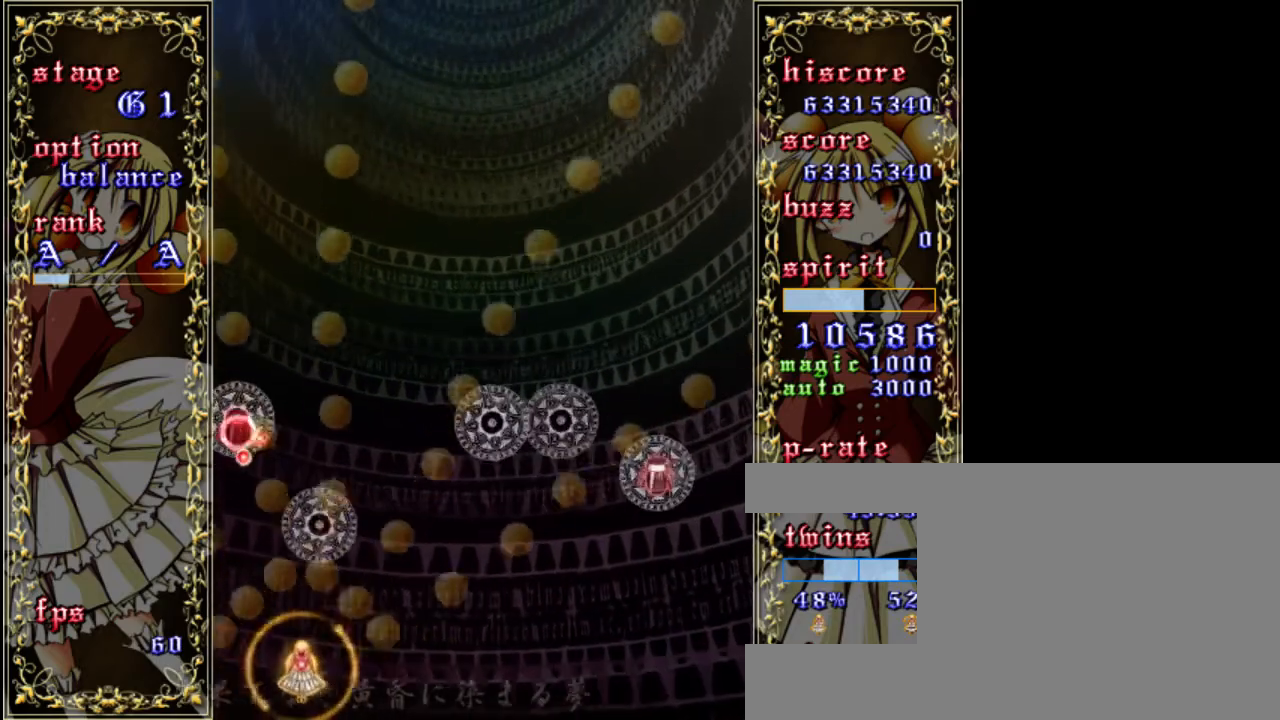
{"keys": ["right", "shift", "z"], "events": [[83, "down", "down"], [83, "right", "down"], [250, "down", "up"], [283, "right", "up"], [450, "right", "down"]]}
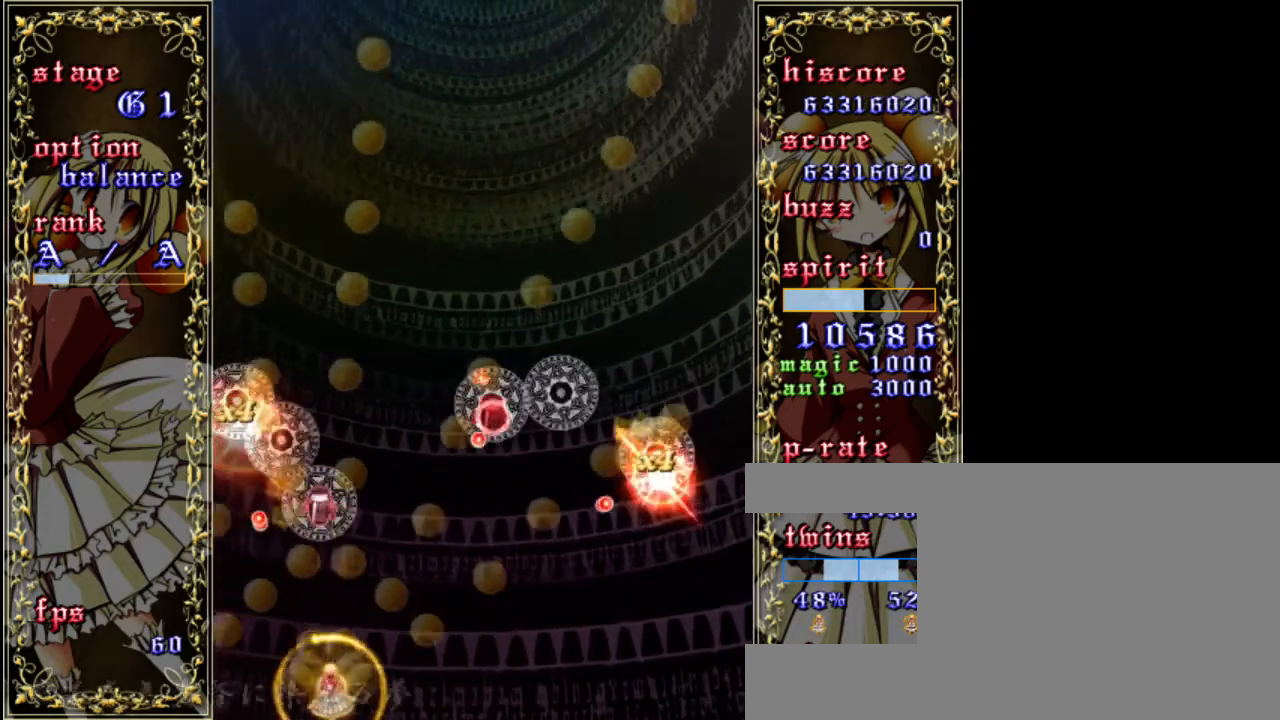
{"keys": ["right", "shift", "z"], "events": [[83, "right", "up"], [217, "right", "down"], [350, "right", "up"], [450, "right", "down"]]}
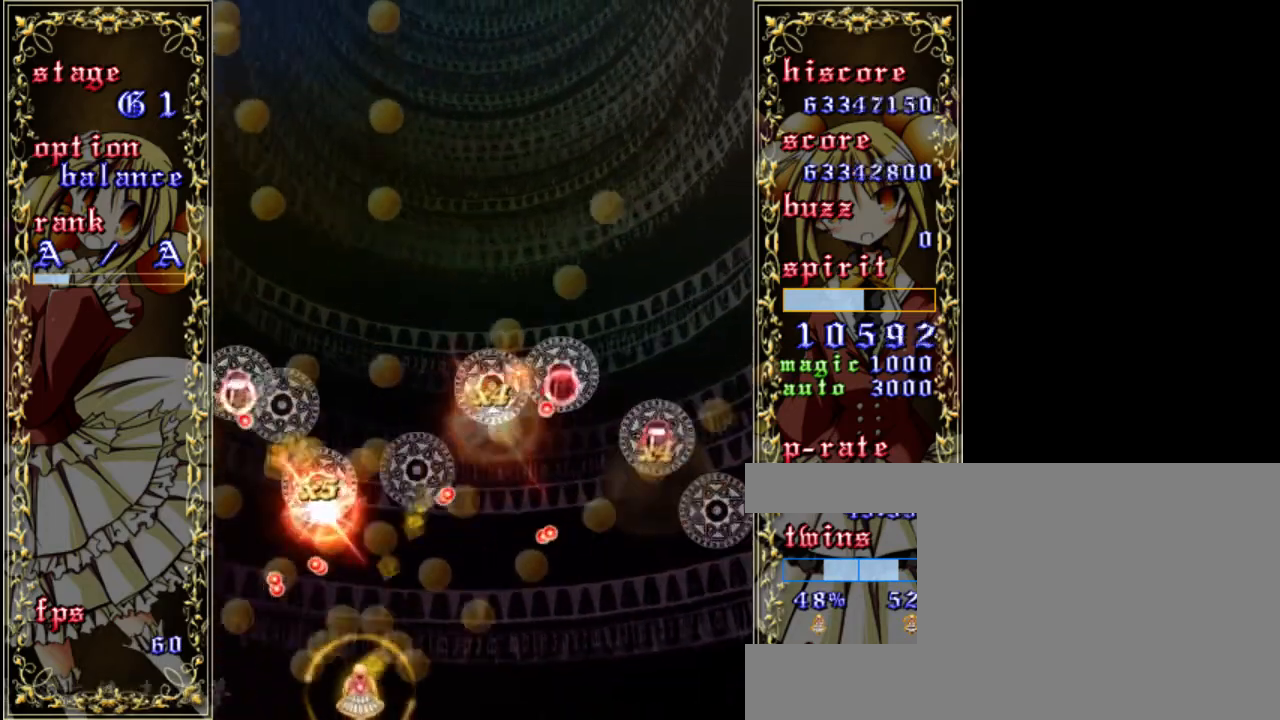
{"keys": ["right", "shift", "z"], "events": [[83, "right", "up"], [217, "right", "down"], [317, "right", "up"], [450, "right", "down"]]}
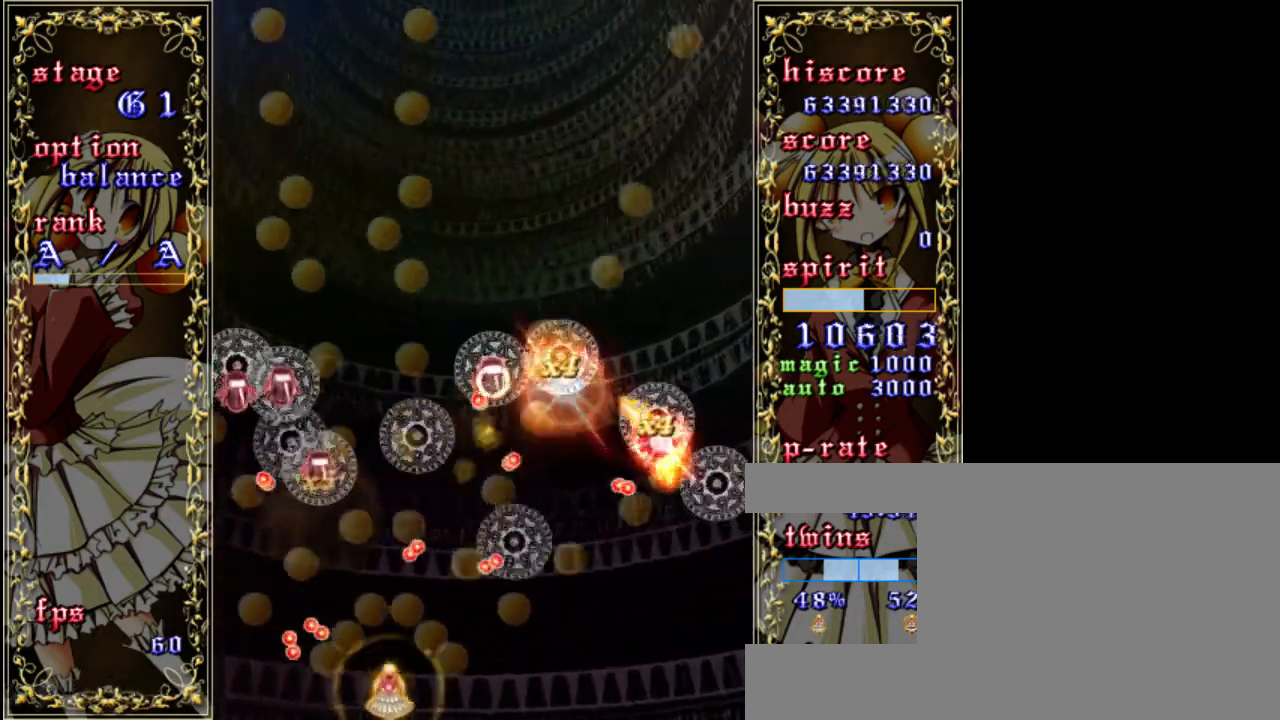
{"keys": ["right", "shift", "z"], "events": [[83, "right", "up"], [217, "right", "down"], [350, "right", "up"], [450, "right", "down"]]}
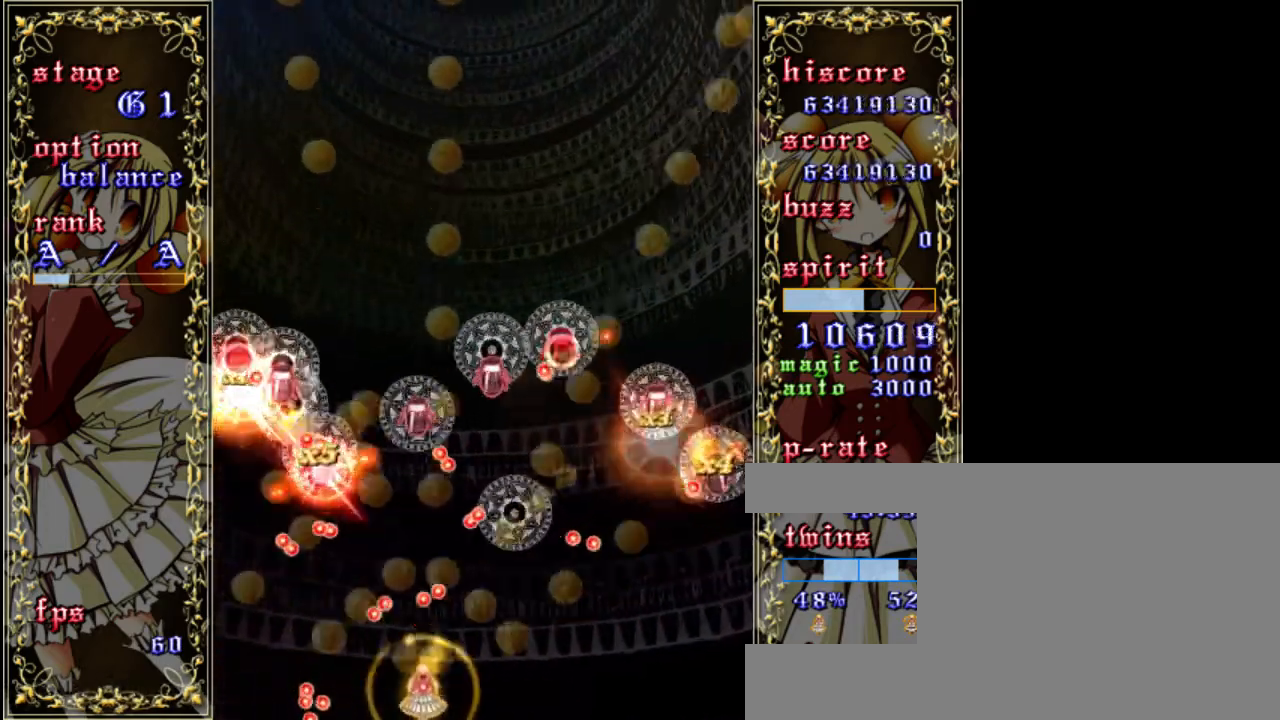
{"keys": ["shift", "z"], "events": [[117, "right", "up"], [183, "right", "down"], [283, "right", "up"], [383, "right", "down"], [483, "right", "up"]]}
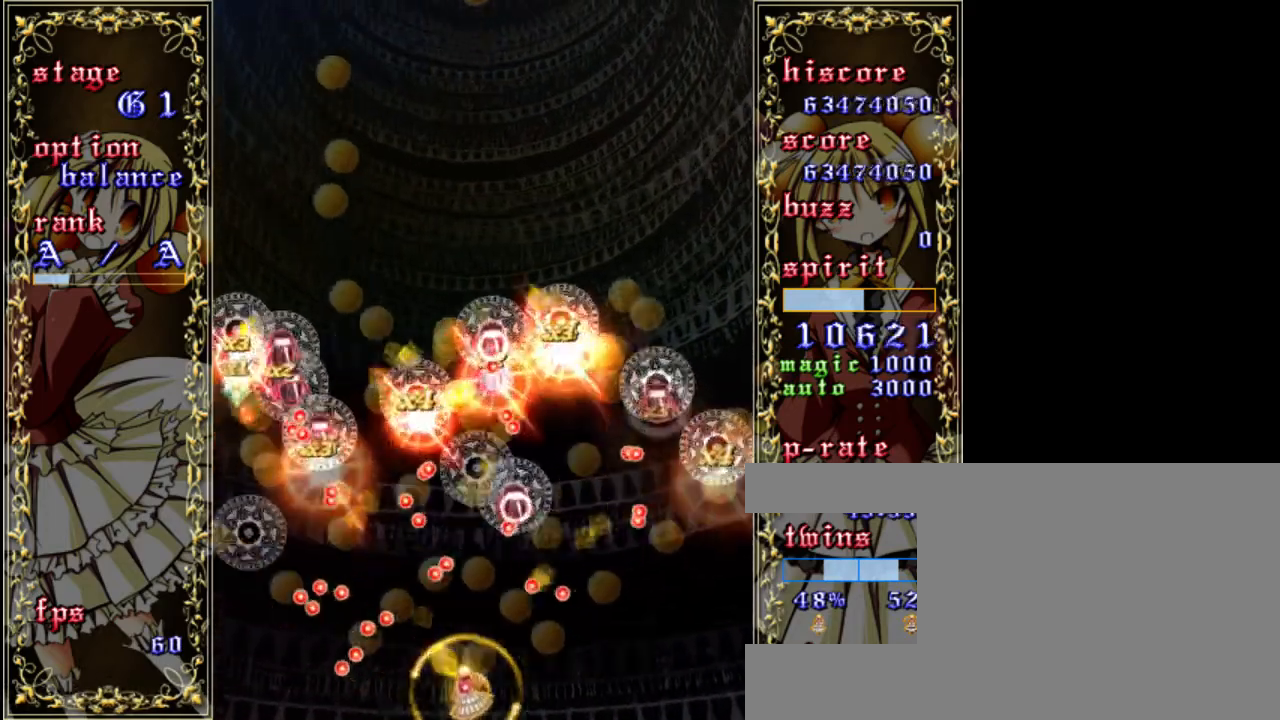
{"keys": ["right", "shift", "z"], "events": [[117, "right", "down"], [150, "down", "down"], [283, "right", "up"], [317, "down", "up"], [383, "right", "down"]]}
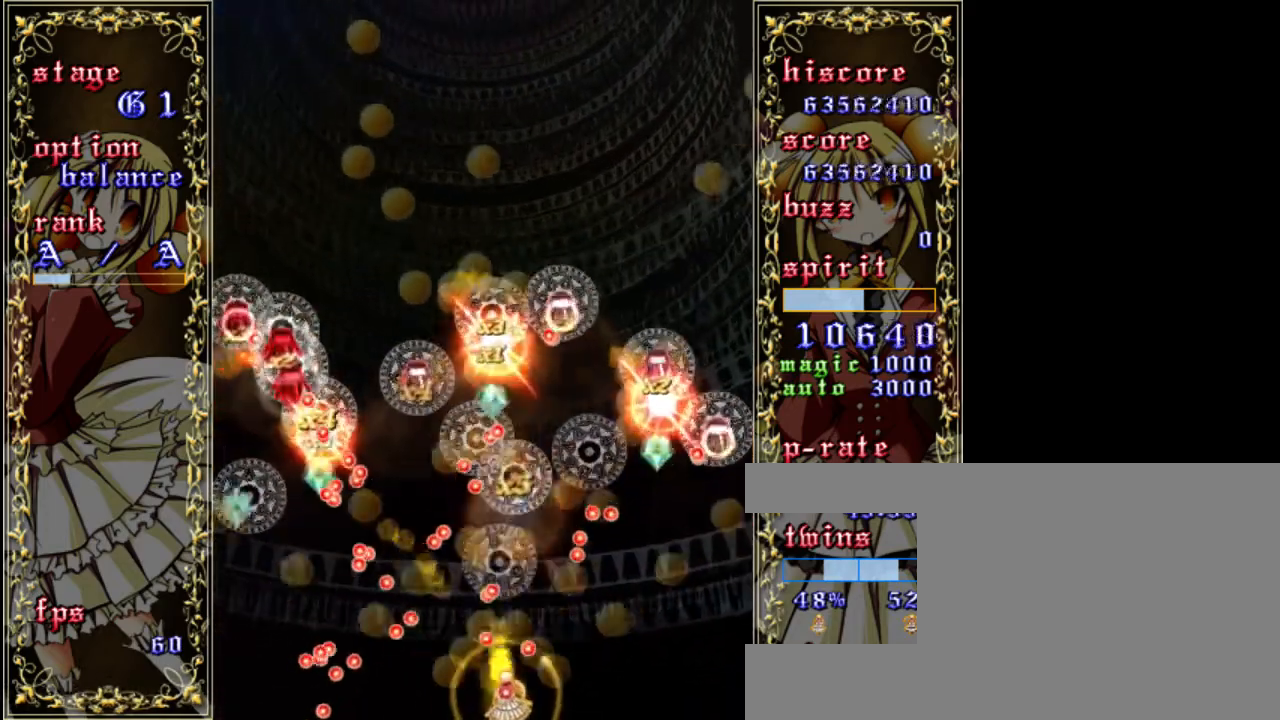
{"keys": ["shift", "z"], "events": [[250, "right", "up"], [350, "right", "down"], [450, "right", "up"]]}
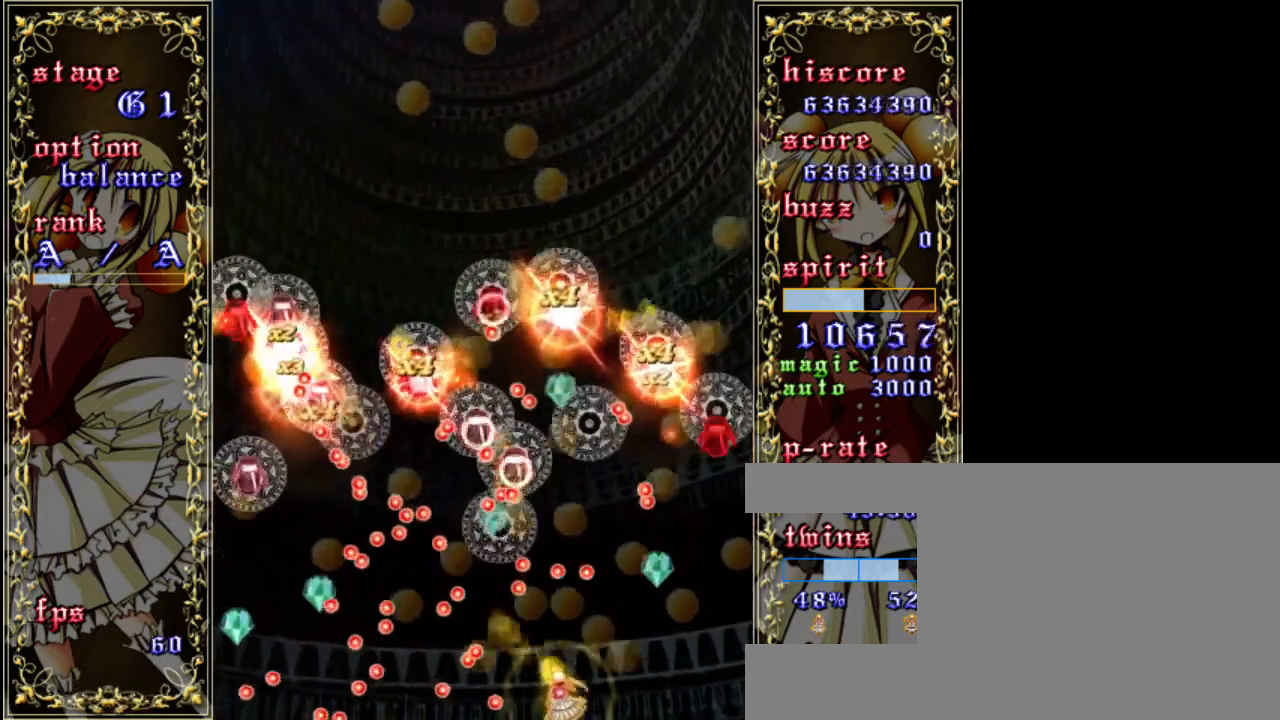
{"keys": ["shift", "z"], "events": [[83, "right", "down"], [183, "right", "up"], [283, "right", "down"], [417, "right", "up"]]}